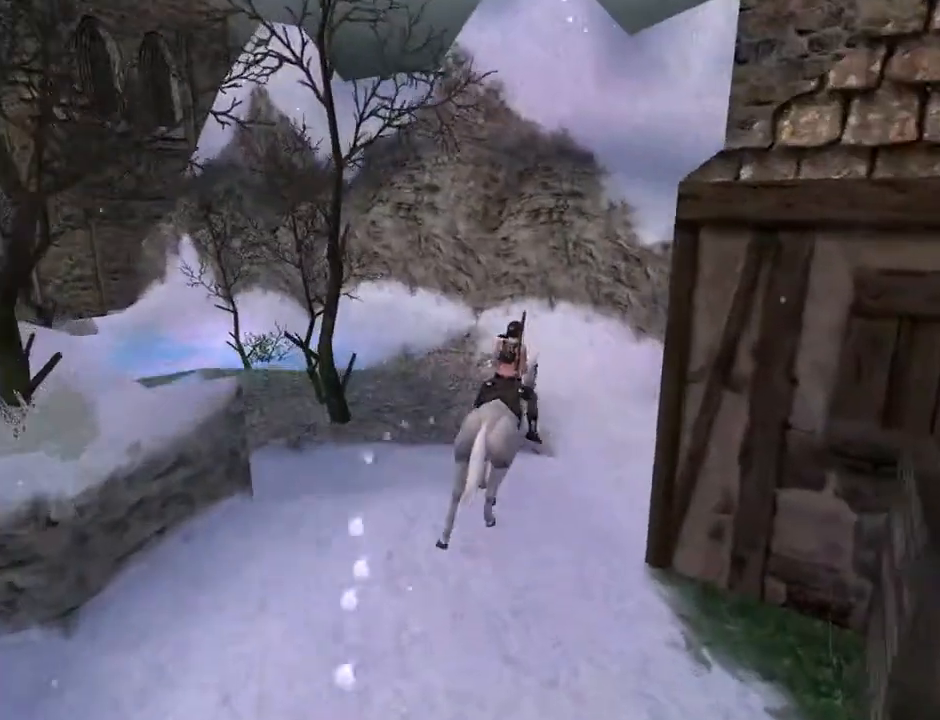
Gameplay with a controller (PlayStation layout); each line is a JSON object with the inputs held at the frame after it. "events" lists button and stick changes between this image and that frame as [ms after this image, input, new state], when the widget could be followed in between. Not read: L1.
{"buttons": ["CROSS", "DPAD_UP", "DPAD_LEFT"], "left_stick": "center", "right_stick": "center", "events": []}
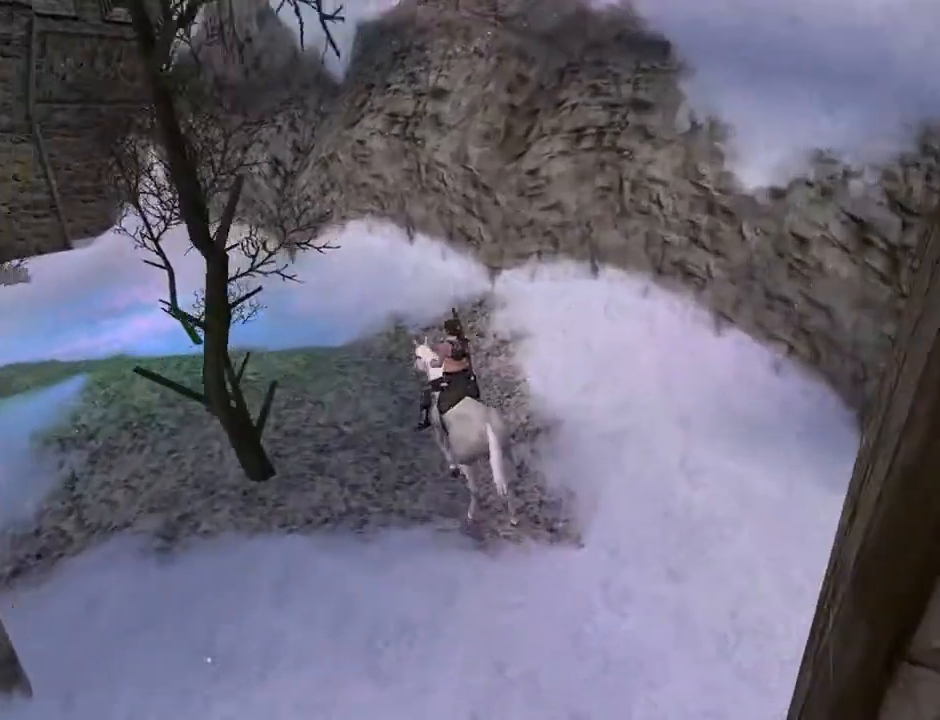
{"buttons": ["CROSS", "DPAD_UP"], "left_stick": "center", "right_stick": "center", "events": [[267, "DPAD_LEFT", "up"]]}
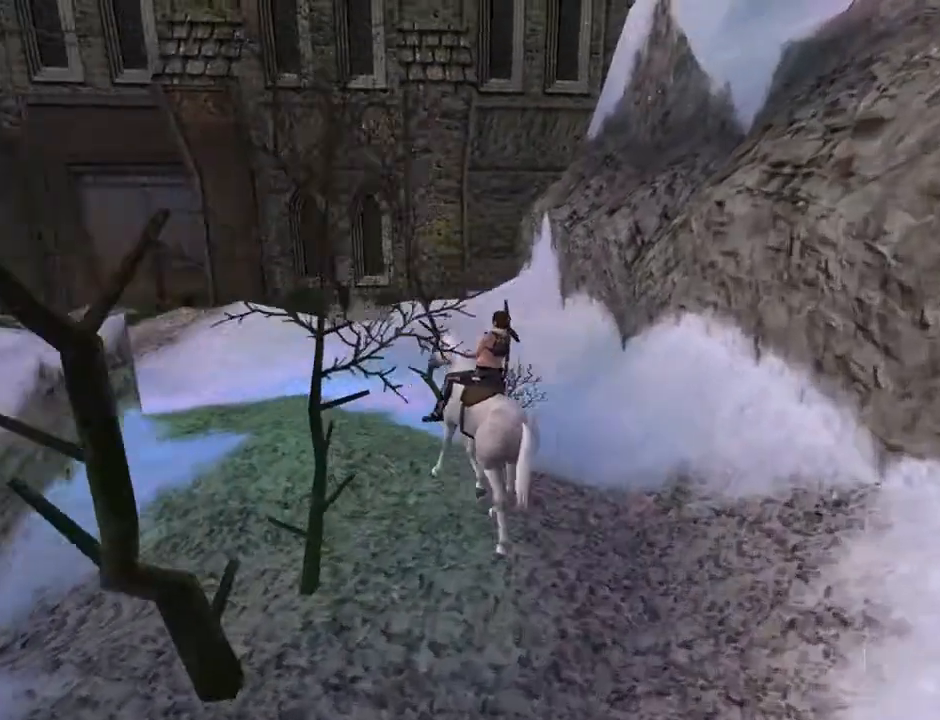
{"buttons": ["CROSS", "DPAD_UP", "DPAD_LEFT"], "left_stick": "center", "right_stick": "center", "events": [[200, "DPAD_LEFT", "down"]]}
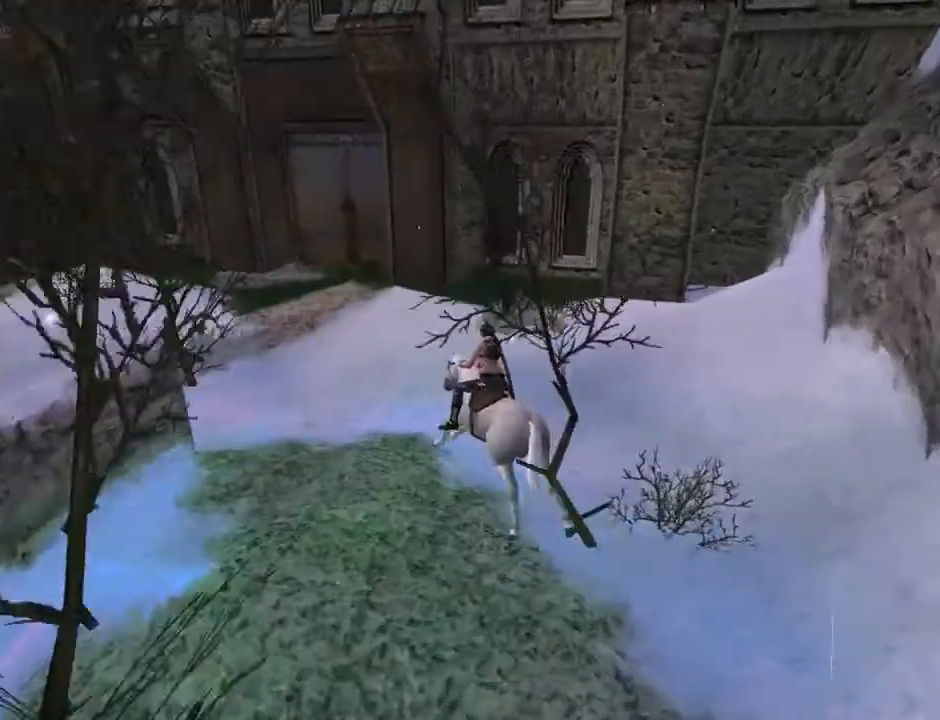
{"buttons": ["CROSS", "DPAD_UP"], "left_stick": "center", "right_stick": "center", "events": [[200, "DPAD_LEFT", "up"], [300, "DPAD_RIGHT", "down"], [433, "DPAD_RIGHT", "up"]]}
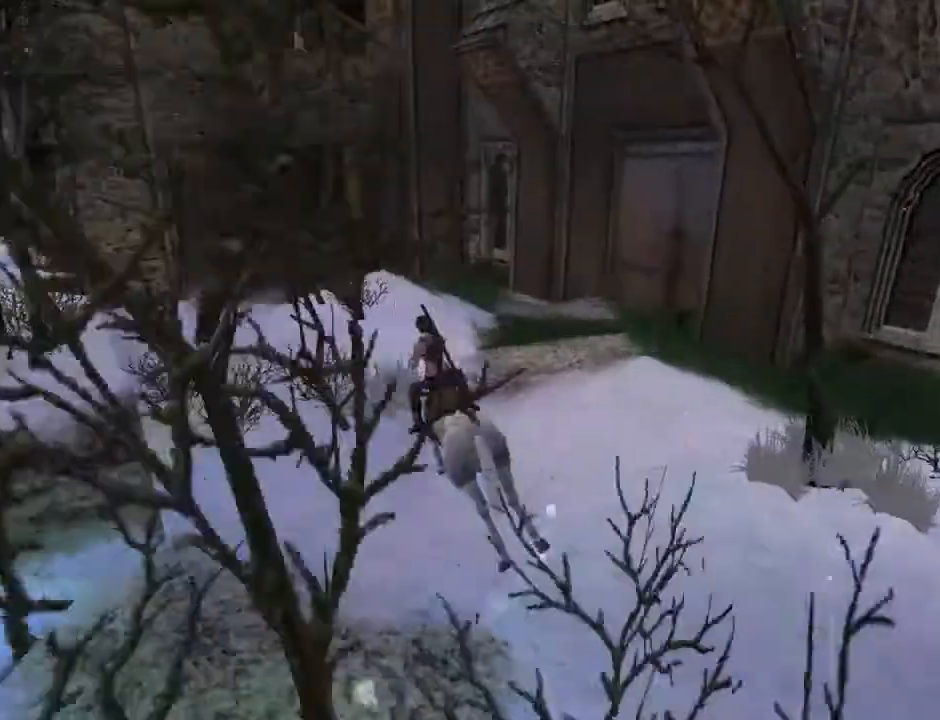
{"buttons": ["CROSS", "DPAD_UP"], "left_stick": "center", "right_stick": "center", "events": []}
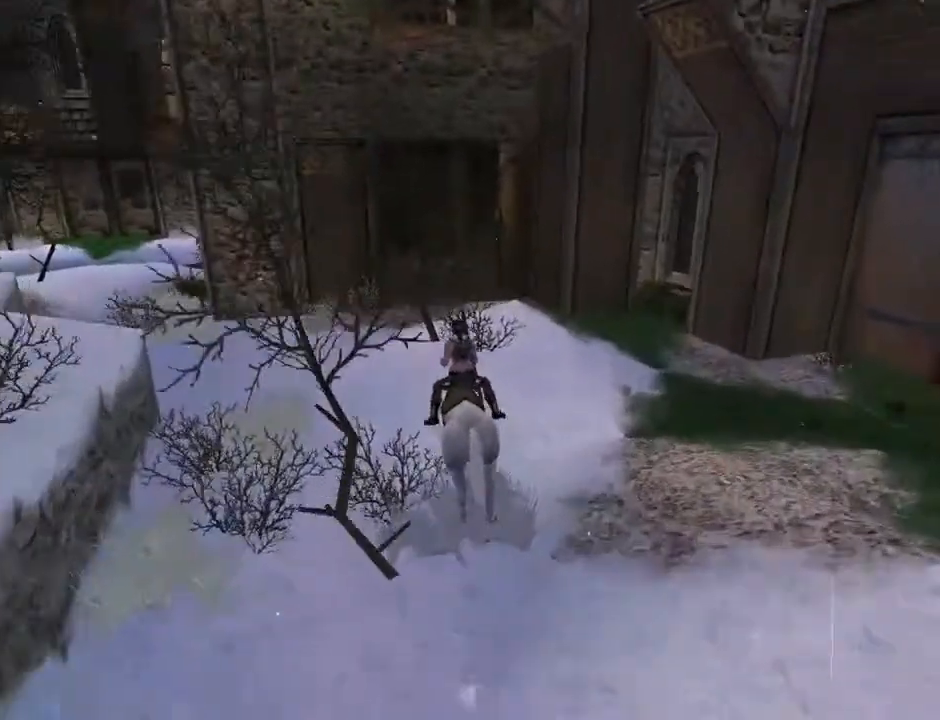
{"buttons": ["DPAD_UP"], "left_stick": "center", "right_stick": "center", "events": [[33, "CROSS", "up"]]}
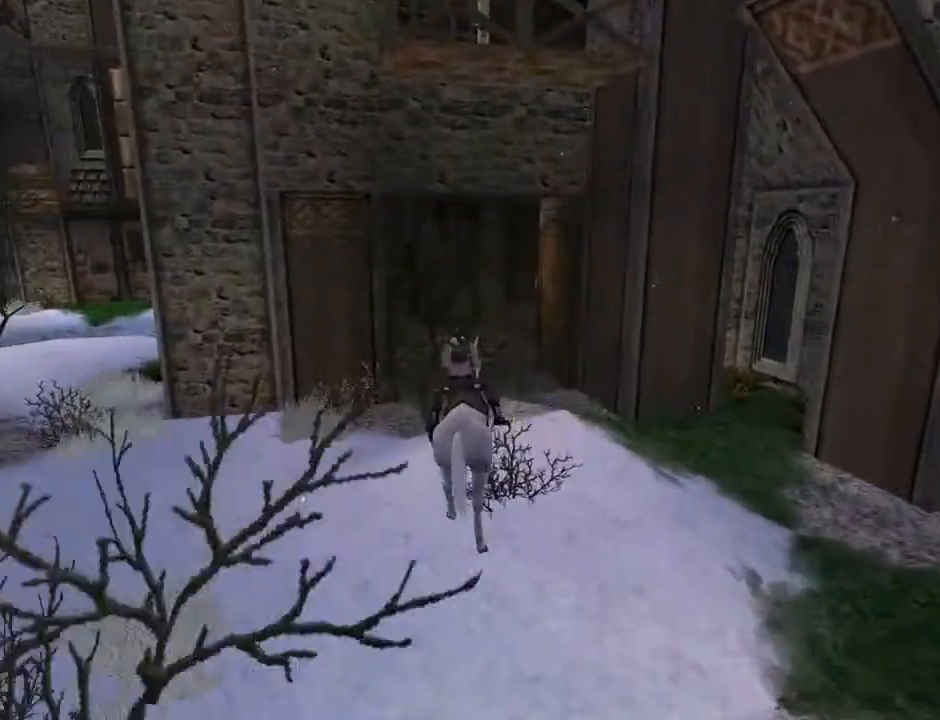
{"buttons": ["DPAD_UP"], "left_stick": "center", "right_stick": "center", "events": [[333, "DPAD_RIGHT", "down"], [433, "DPAD_RIGHT", "up"]]}
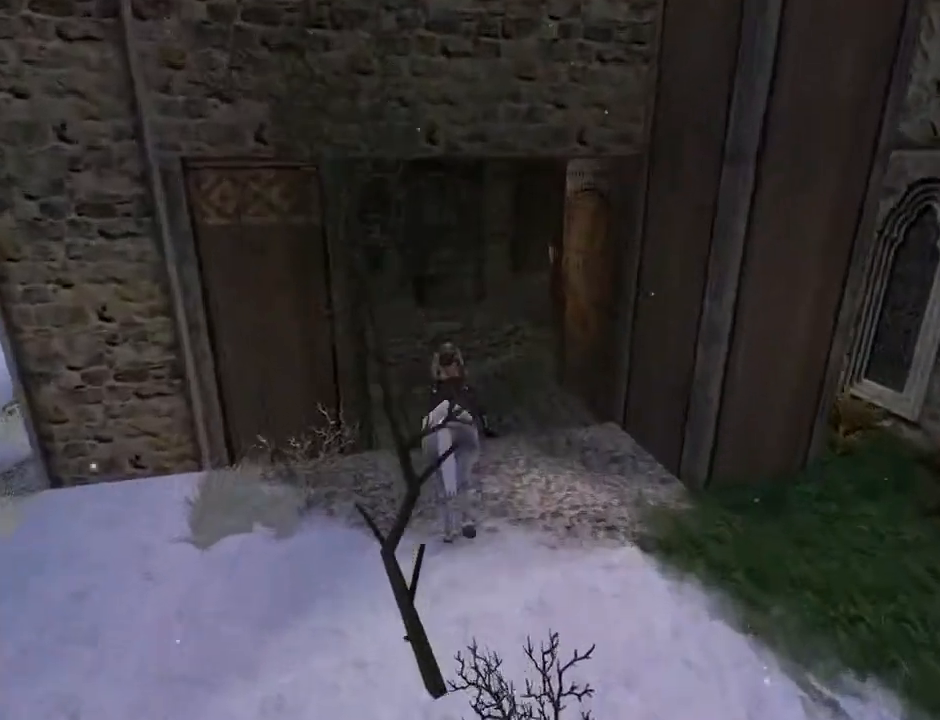
{"buttons": ["DPAD_UP"], "left_stick": "center", "right_stick": "center", "events": []}
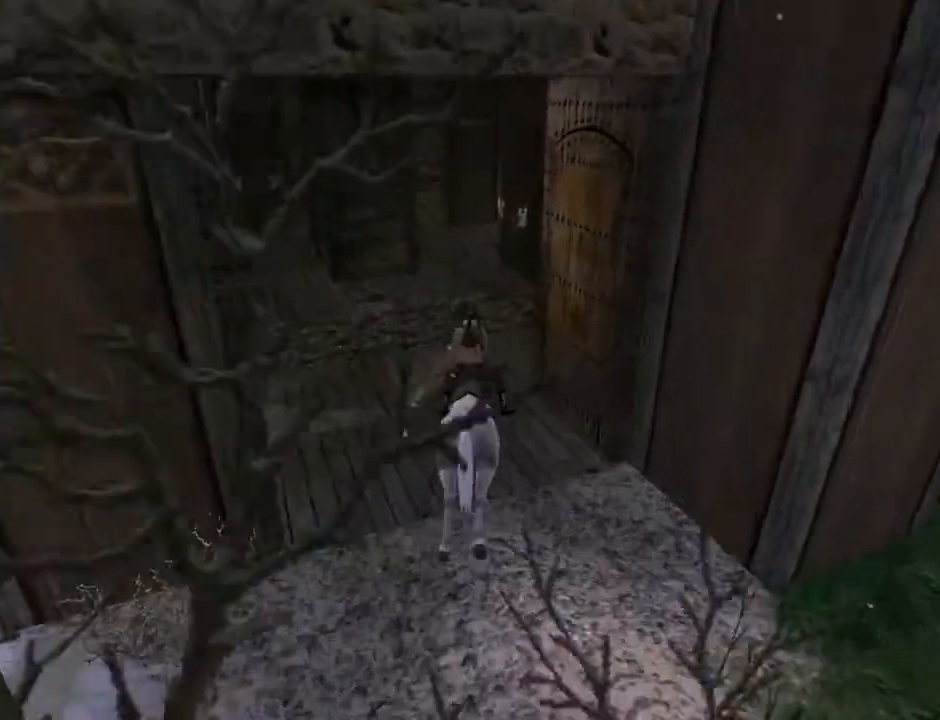
{"buttons": ["DPAD_UP", "DPAD_RIGHT"], "left_stick": "center", "right_stick": "center", "events": [[267, "DPAD_RIGHT", "down"]]}
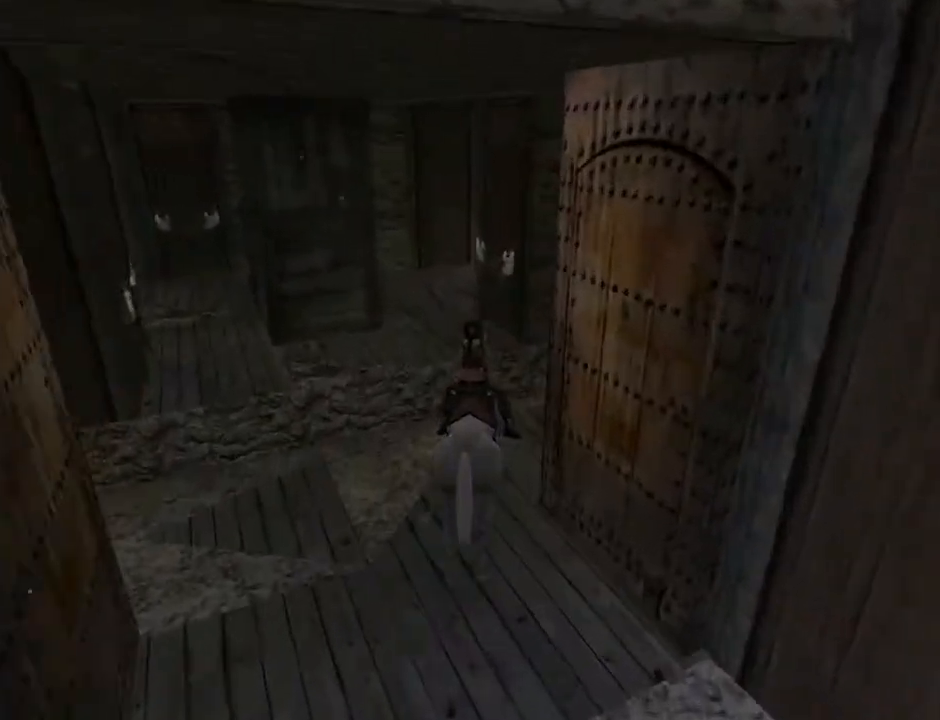
{"buttons": ["DPAD_UP", "DPAD_RIGHT"], "left_stick": "center", "right_stick": "center", "events": []}
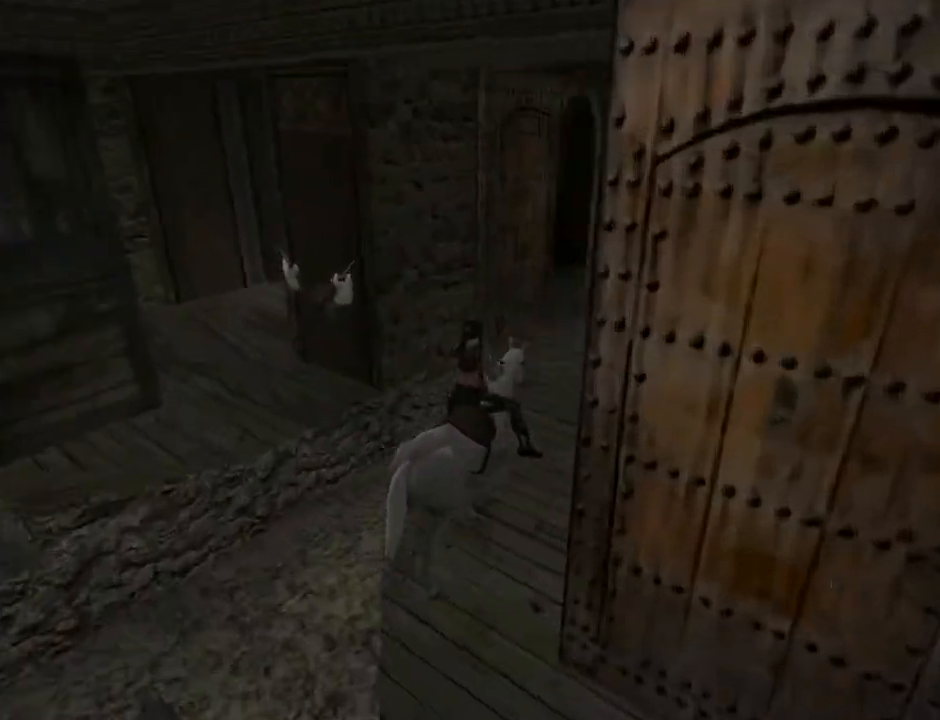
{"buttons": ["DPAD_UP", "DPAD_RIGHT"], "left_stick": "center", "right_stick": "center", "events": [[67, "DPAD_RIGHT", "up"], [200, "DPAD_LEFT", "down"], [367, "DPAD_LEFT", "up"], [467, "DPAD_RIGHT", "down"]]}
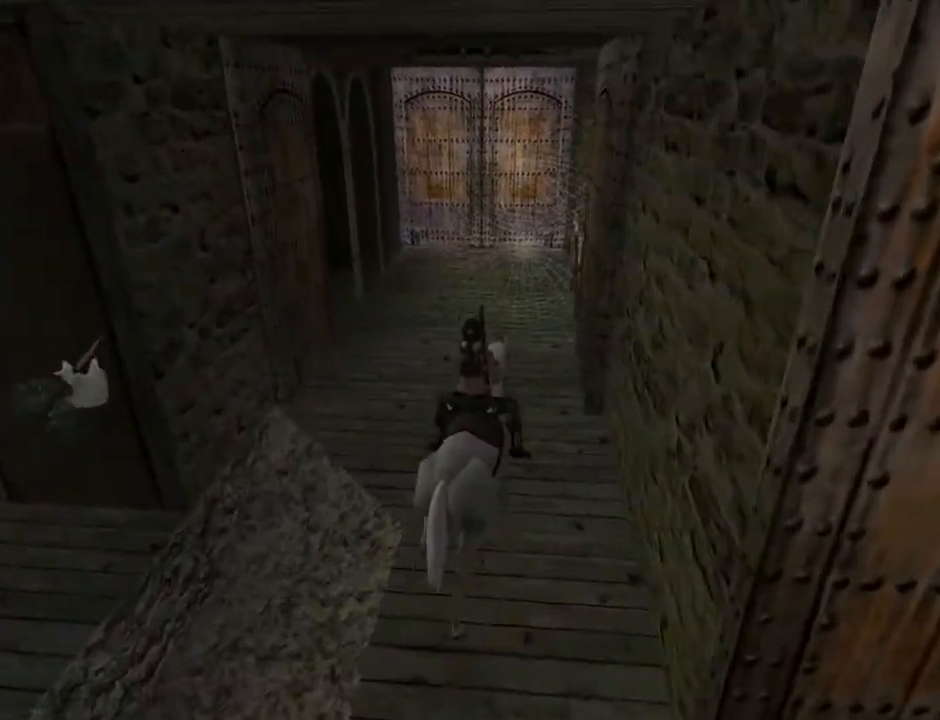
{"buttons": ["CROSS", "DPAD_UP", "DPAD_LEFT"], "left_stick": "center", "right_stick": "center", "events": [[33, "DPAD_RIGHT", "up"], [200, "CROSS", "down"], [333, "DPAD_LEFT", "down"]]}
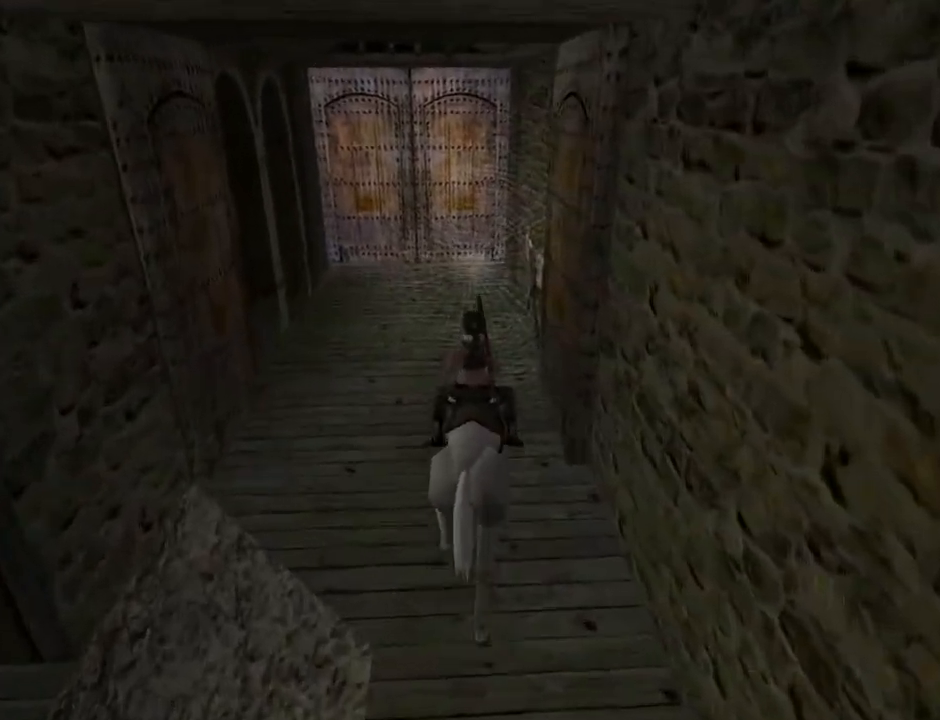
{"buttons": ["DPAD_UP"], "left_stick": "center", "right_stick": "center", "events": [[33, "DPAD_LEFT", "up"], [133, "CROSS", "up"], [267, "DPAD_LEFT", "down"], [467, "DPAD_LEFT", "up"]]}
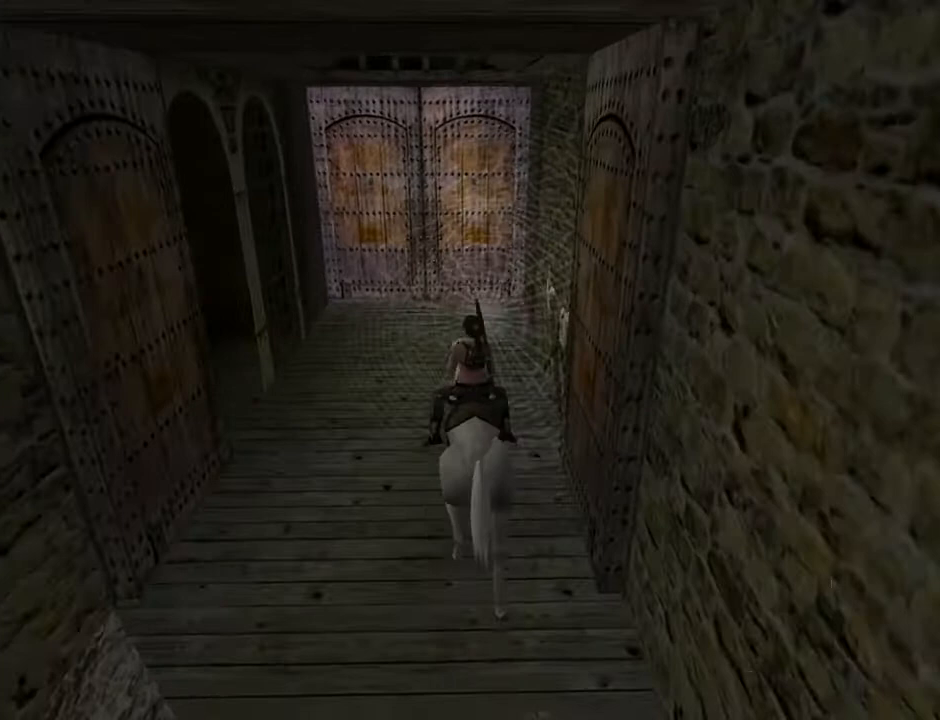
{"buttons": ["DPAD_UP"], "left_stick": "center", "right_stick": "center", "events": []}
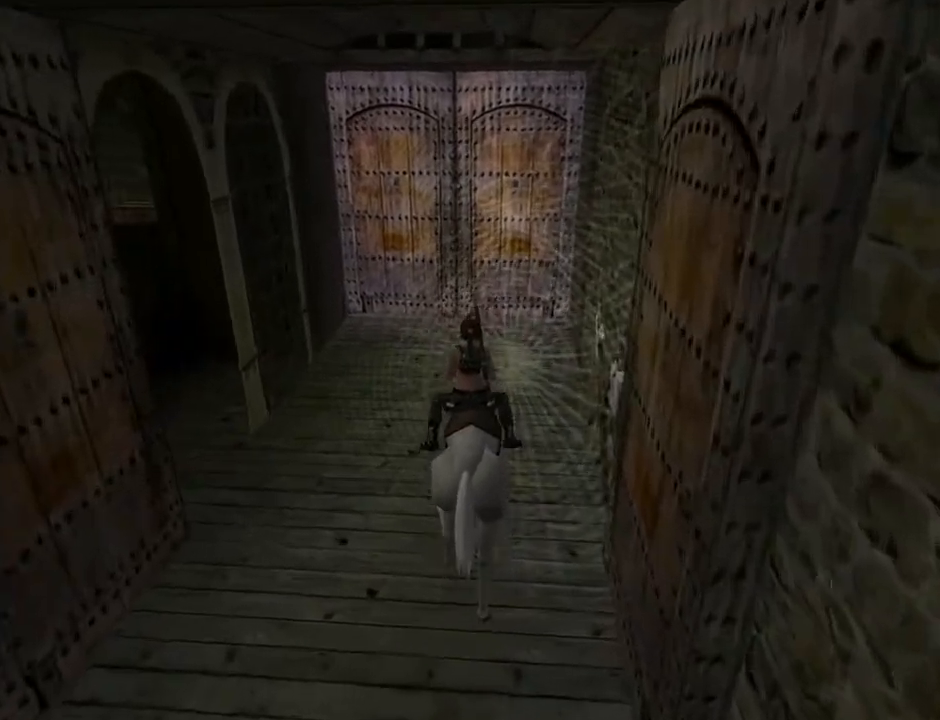
{"buttons": ["DPAD_UP"], "left_stick": "center", "right_stick": "center", "events": []}
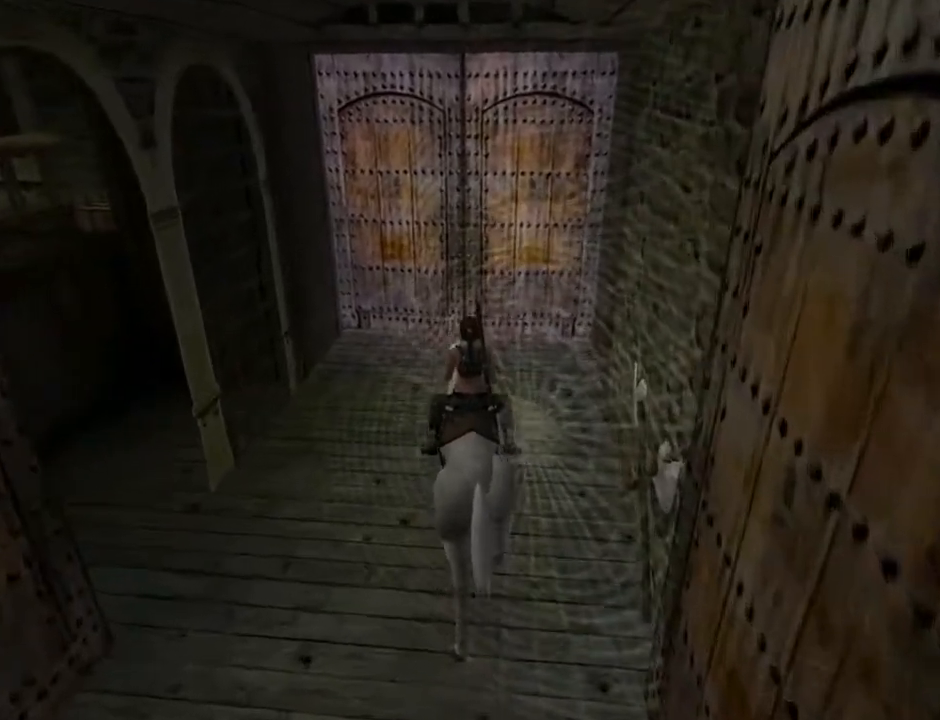
{"buttons": [], "left_stick": "center", "right_stick": "center", "events": [[267, "DPAD_UP", "up"]]}
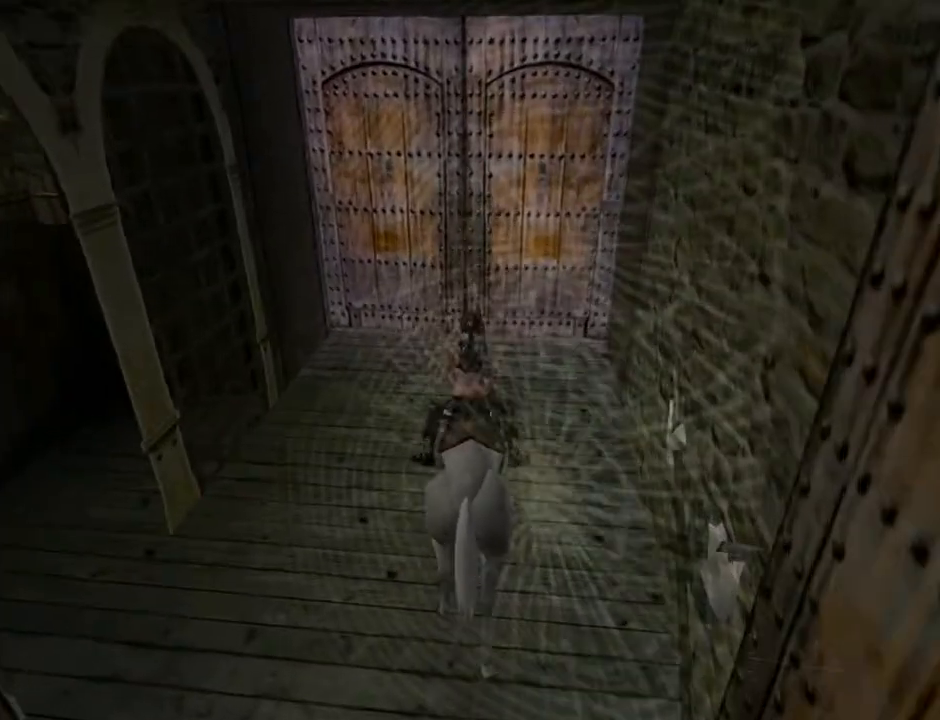
{"buttons": [], "left_stick": "center", "right_stick": "center", "events": []}
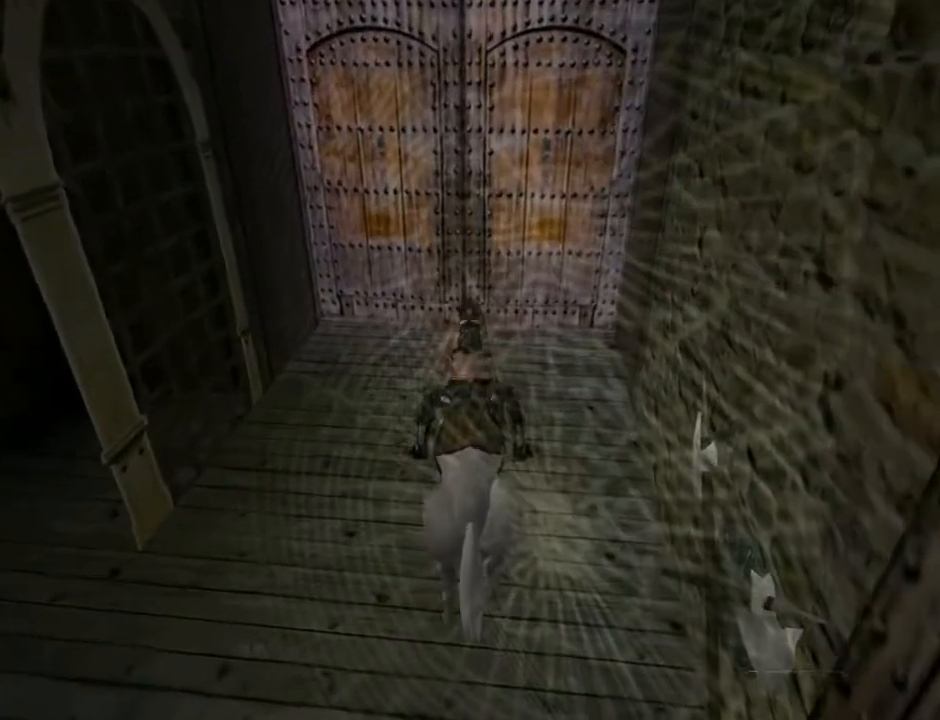
{"buttons": ["SQUARE"], "left_stick": "center", "right_stick": "center", "events": [[500, "SQUARE", "down"]]}
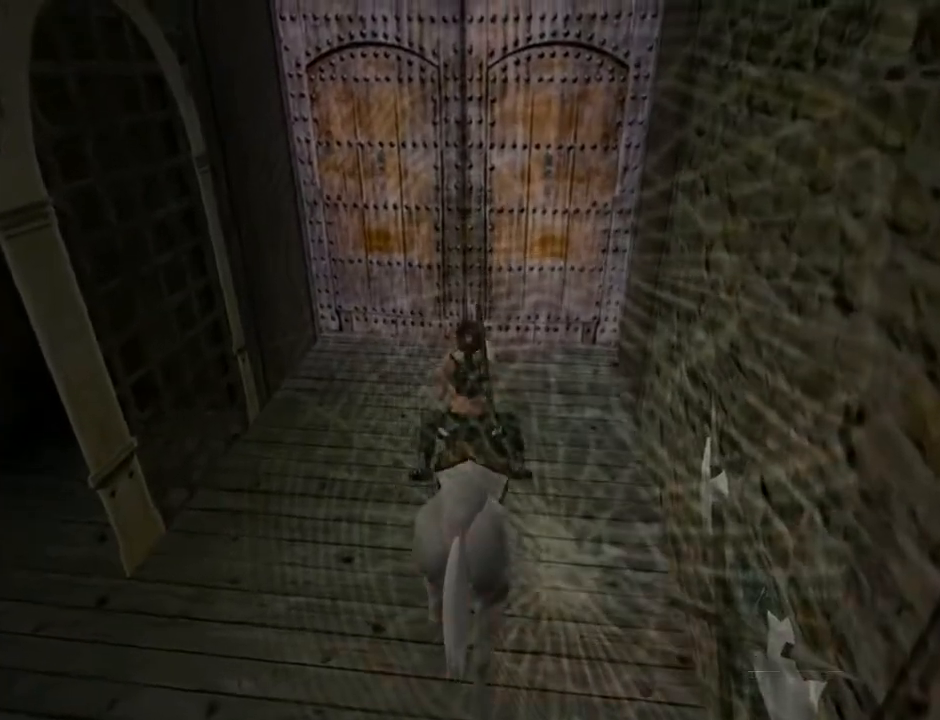
{"buttons": ["SQUARE", "DPAD_LEFT"], "left_stick": "center", "right_stick": "center", "events": [[100, "DPAD_LEFT", "down"]]}
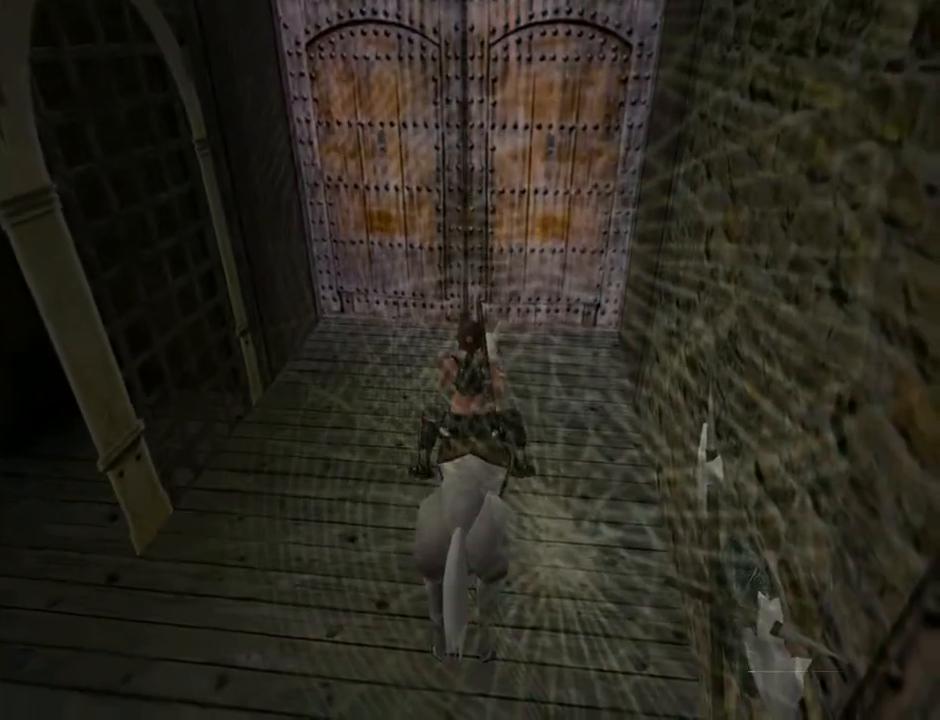
{"buttons": ["SQUARE", "DPAD_LEFT"], "left_stick": "center", "right_stick": "center", "events": []}
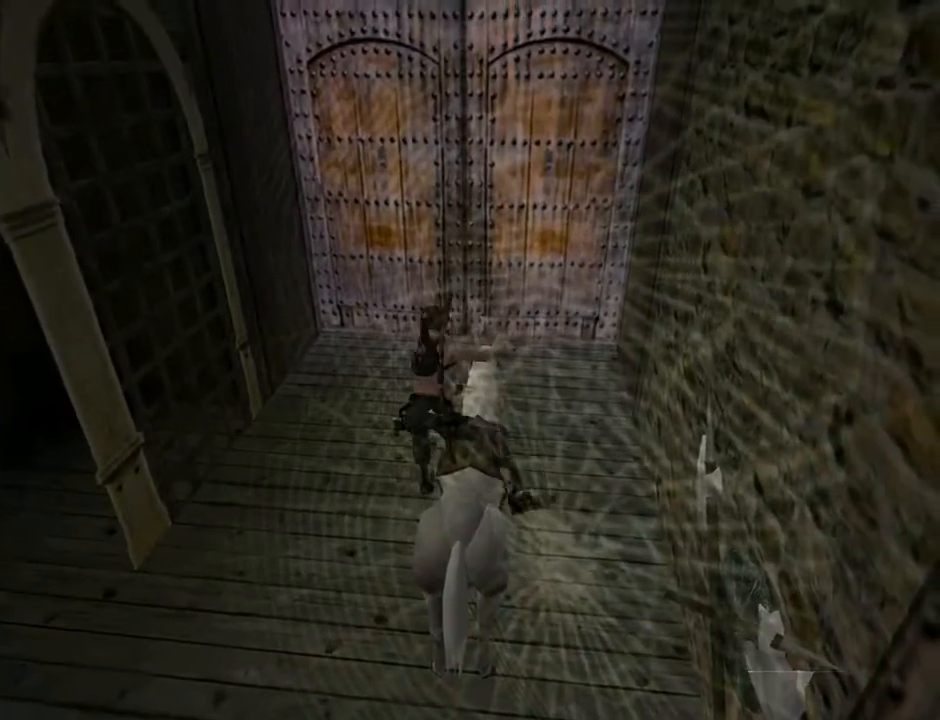
{"buttons": [], "left_stick": "center", "right_stick": "center", "events": [[67, "DPAD_LEFT", "up"], [133, "SQUARE", "up"]]}
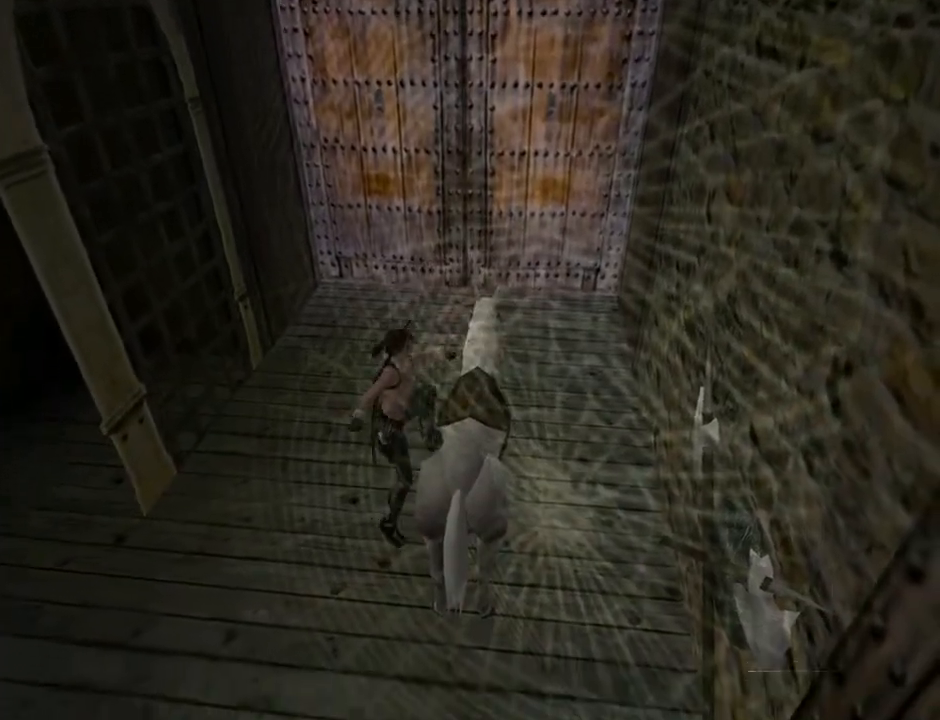
{"buttons": ["DPAD_LEFT"], "left_stick": "center", "right_stick": "center", "events": [[233, "DPAD_LEFT", "down"]]}
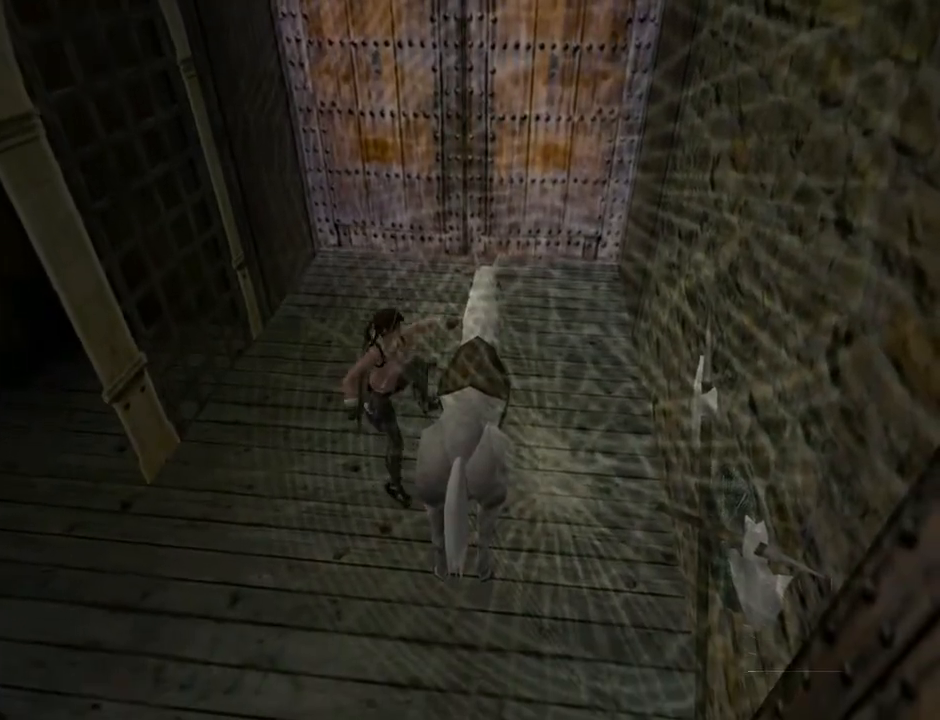
{"buttons": ["DPAD_LEFT"], "left_stick": "center", "right_stick": "center", "events": []}
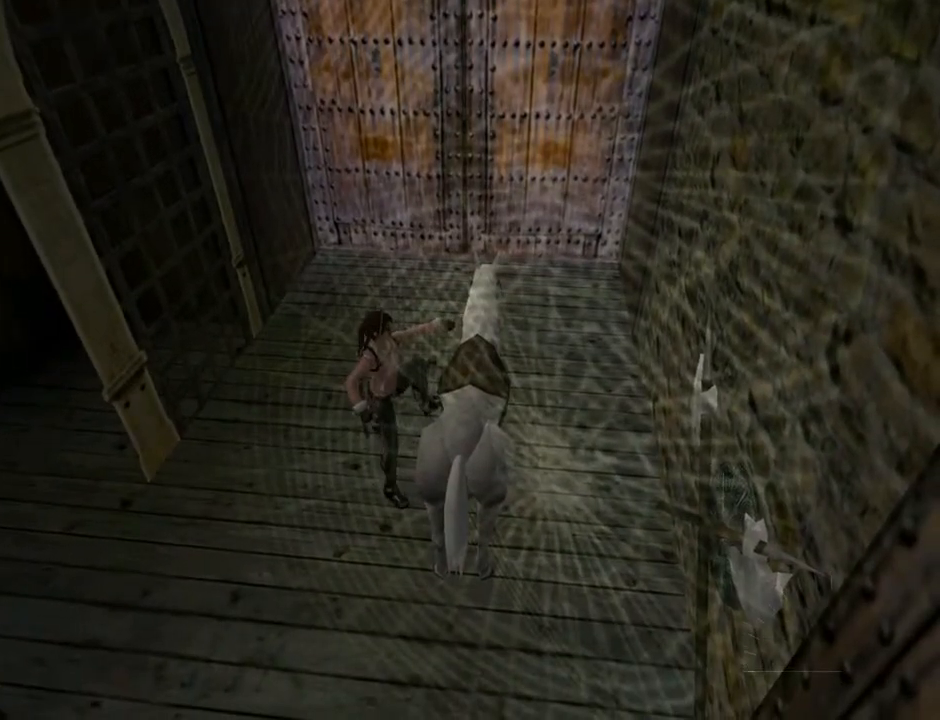
{"buttons": ["DPAD_LEFT"], "left_stick": "center", "right_stick": "center", "events": []}
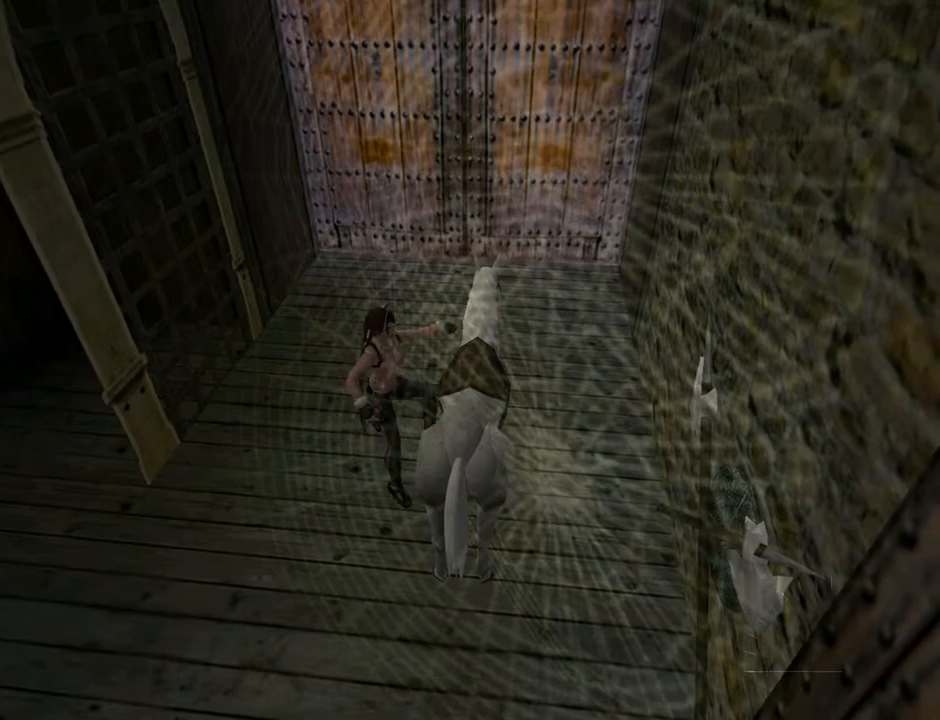
{"buttons": ["DPAD_LEFT"], "left_stick": "center", "right_stick": "center", "events": []}
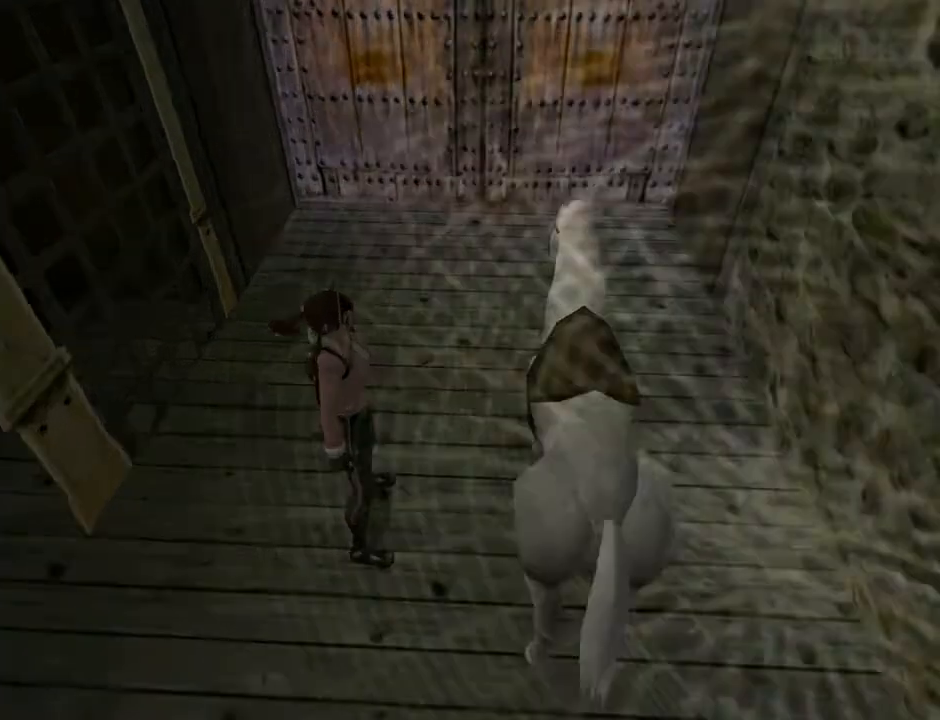
{"buttons": ["DPAD_LEFT"], "left_stick": "center", "right_stick": "center", "events": []}
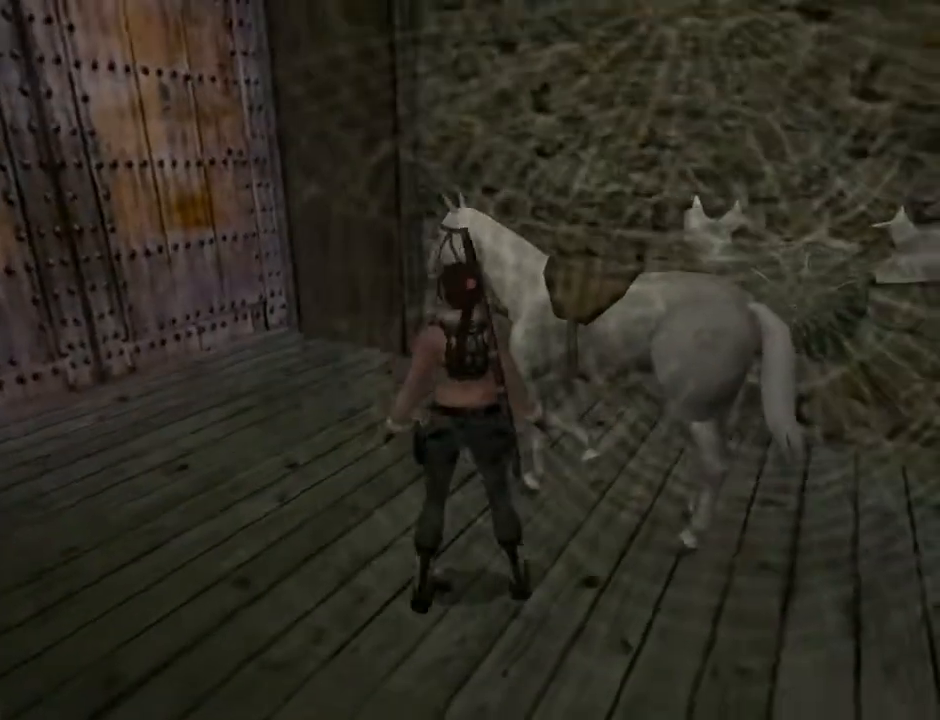
{"buttons": ["DPAD_LEFT"], "left_stick": "center", "right_stick": "center", "events": []}
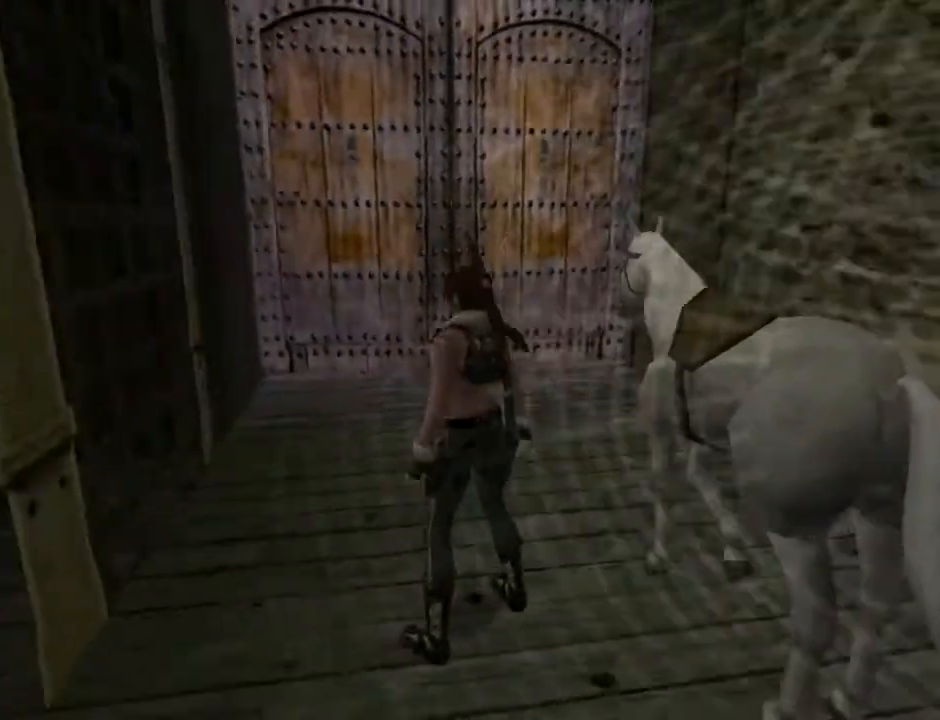
{"buttons": ["R1", "R2", "DPAD_LEFT"], "left_stick": "center", "right_stick": "center", "events": [[467, "R1", "down"], [467, "R2", "down"]]}
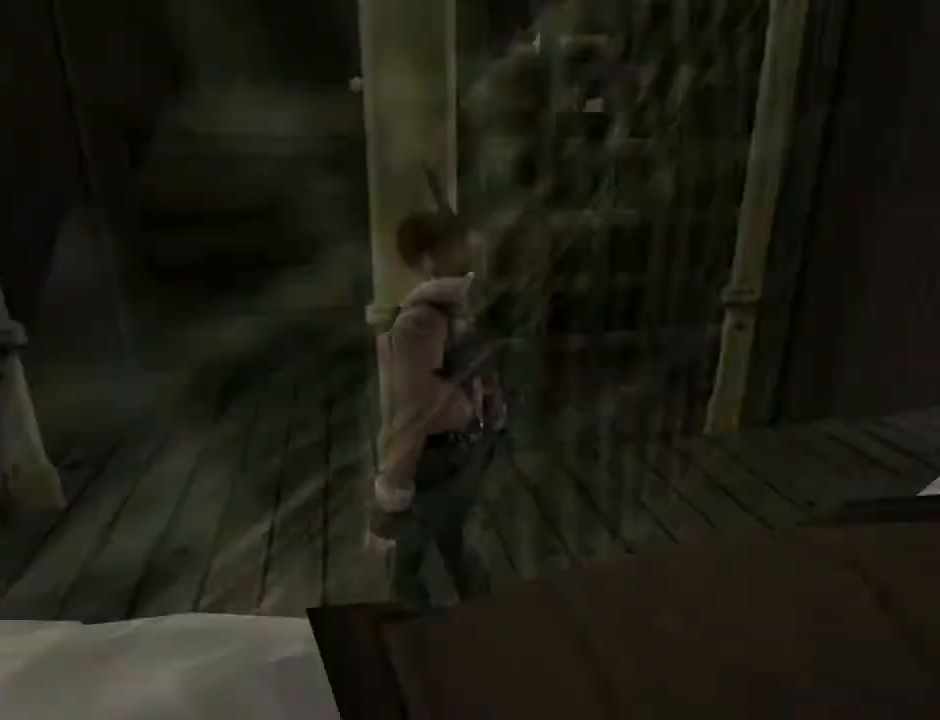
{"buttons": ["DPAD_UP"], "left_stick": "center", "right_stick": "center", "events": [[133, "DPAD_LEFT", "up"], [133, "DPAD_UP", "down"], [300, "DPAD_LEFT", "down"], [367, "DPAD_LEFT", "up"], [433, "R1", "up"], [433, "R2", "up"]]}
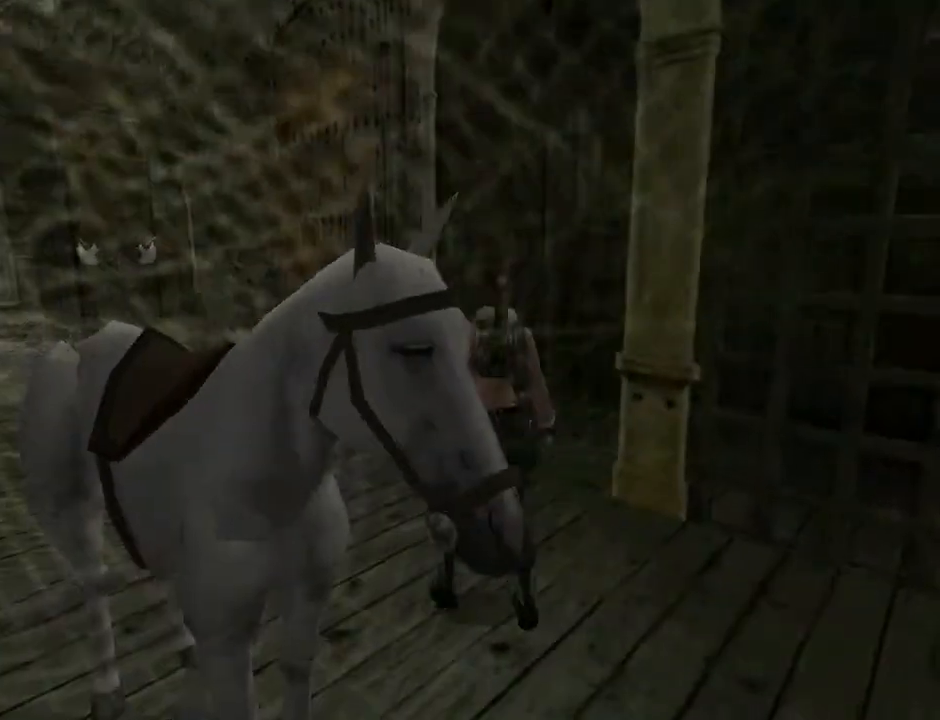
{"buttons": ["SQUARE", "DPAD_UP"], "left_stick": "center", "right_stick": "center", "events": [[33, "DPAD_RIGHT", "down"], [67, "SQUARE", "down"], [300, "DPAD_RIGHT", "up"]]}